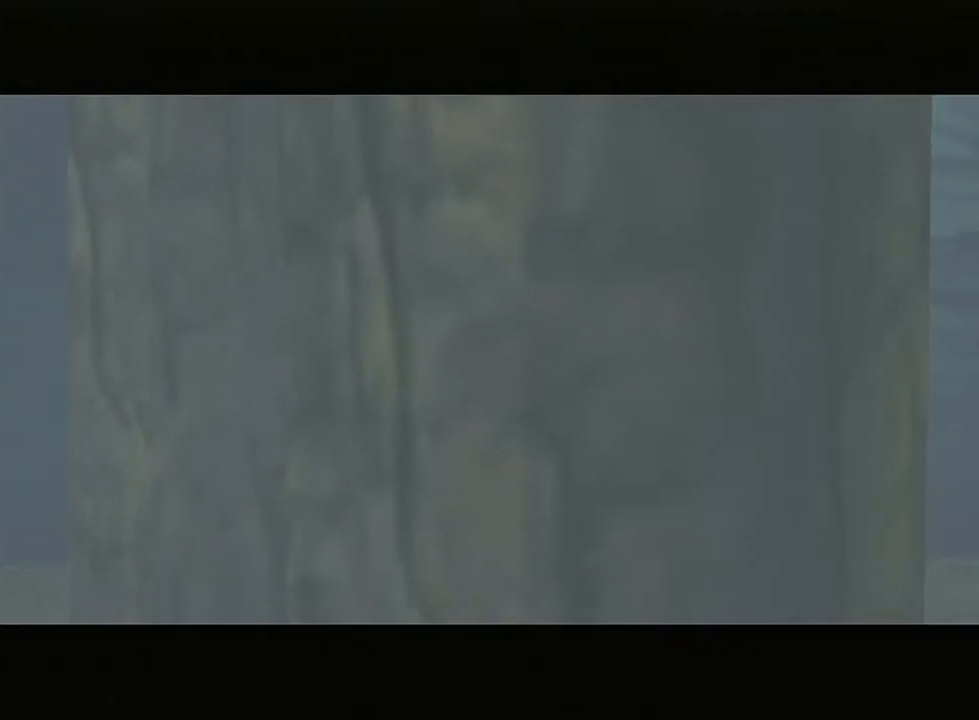
Gameplay with a controller (Nintendo layout); each line is a JSON object with the inputs held at the frame after it. "events" lists button and stick changes between this image and that frame as [ms after this image, input, new state], when the widget could be followed in between. Not read: L3 R3.
{"buttons": ["R1"], "left_stick": "center", "right_stick": "down", "events": [[483, "R1", "down"], [483, "right_stick", "down"]]}
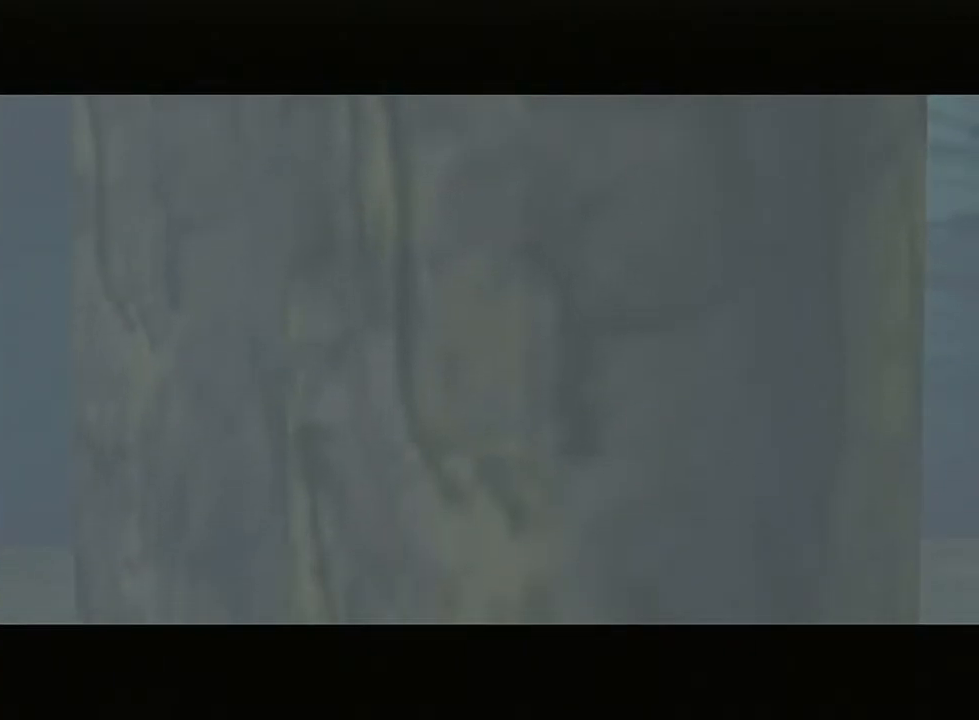
{"buttons": [], "left_stick": "center", "right_stick": "center", "events": [[17, "R1", "up"], [17, "right_stick", "center"]]}
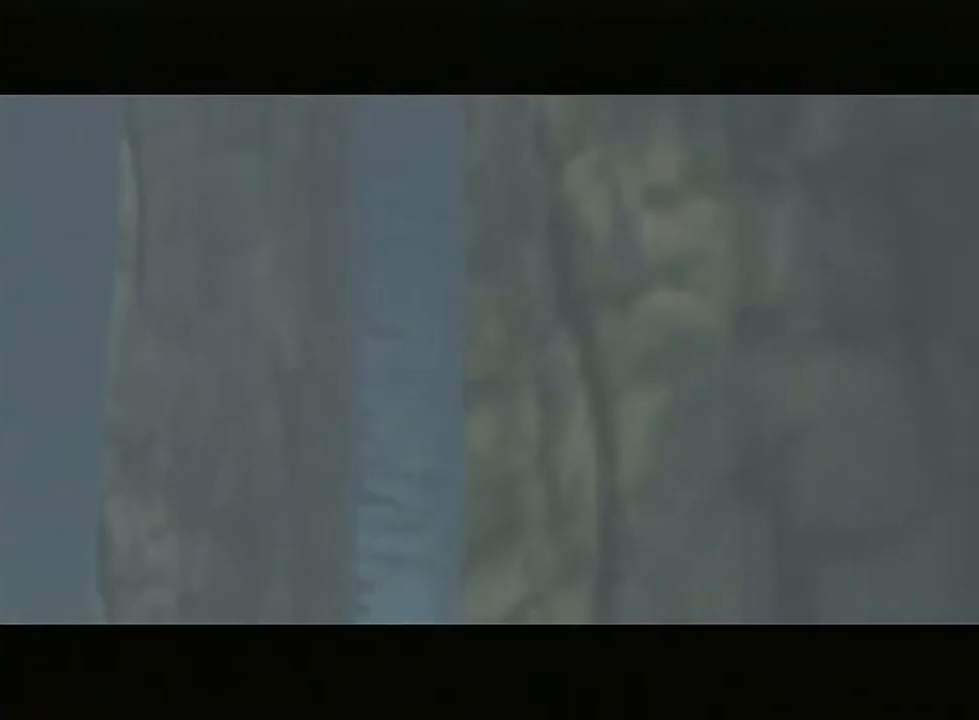
{"buttons": [], "left_stick": "center", "right_stick": "center", "events": []}
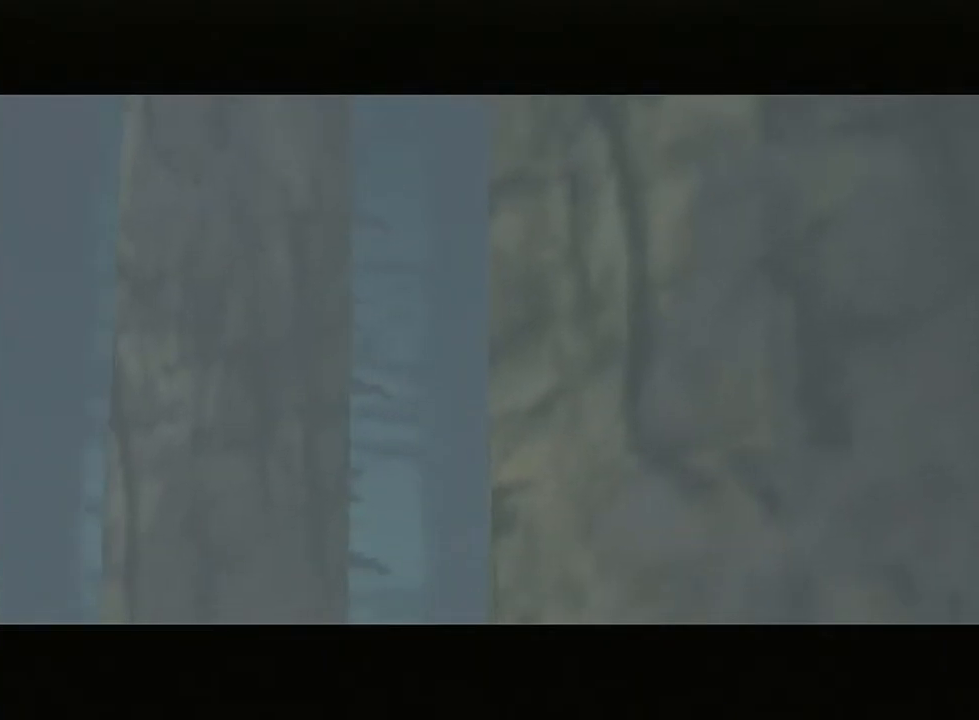
{"buttons": [], "left_stick": "center", "right_stick": "center", "events": []}
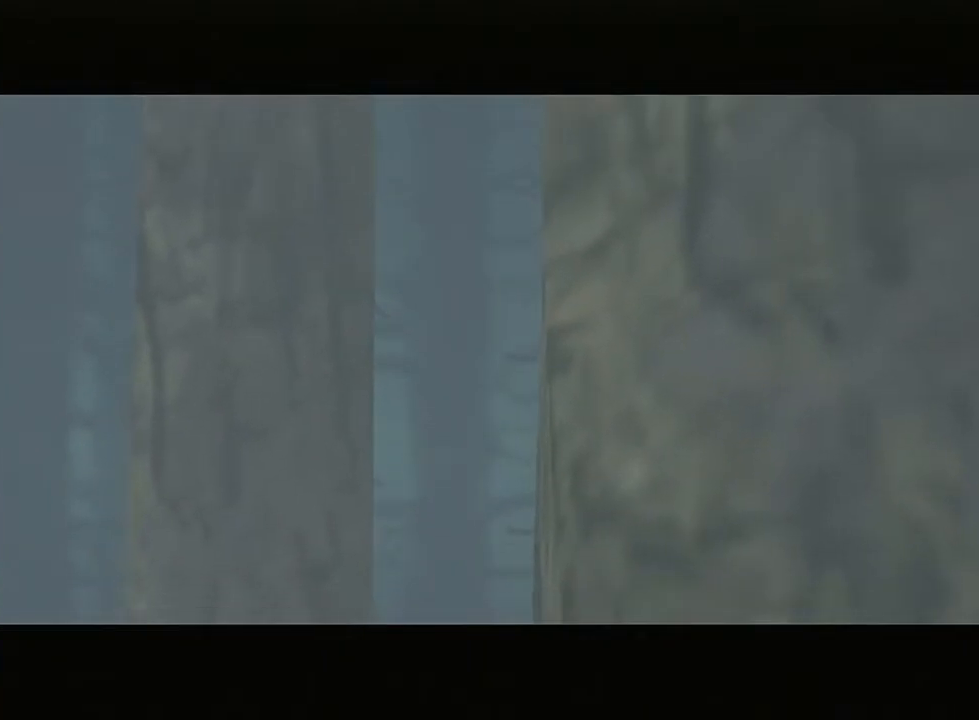
{"buttons": [], "left_stick": "center", "right_stick": "center", "events": []}
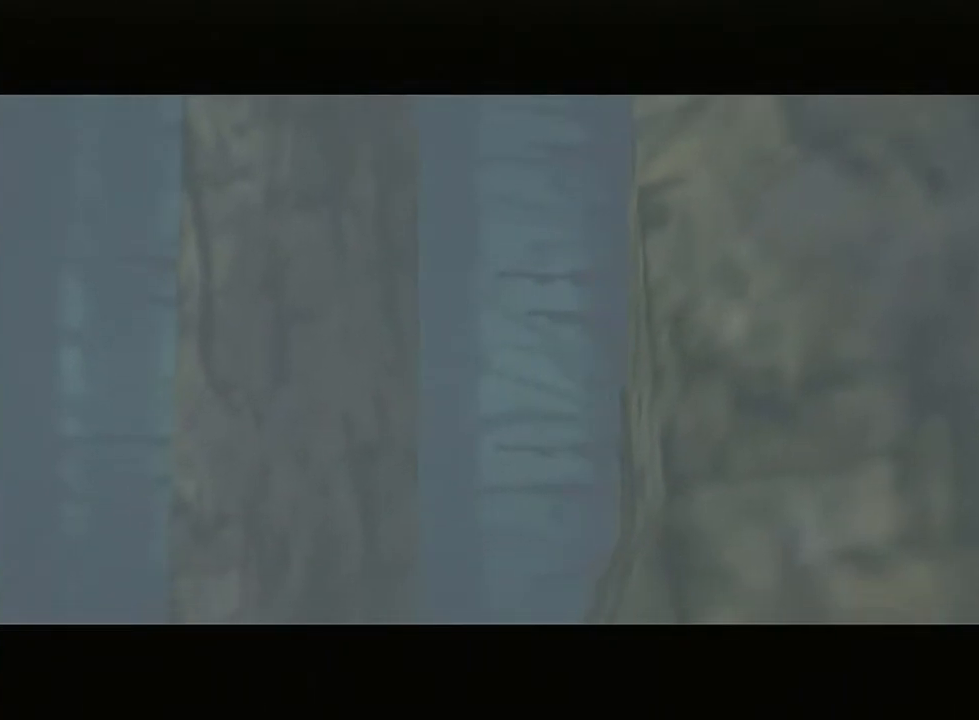
{"buttons": [], "left_stick": "center", "right_stick": "center", "events": [[50, "R1", "down"], [83, "R1", "up"]]}